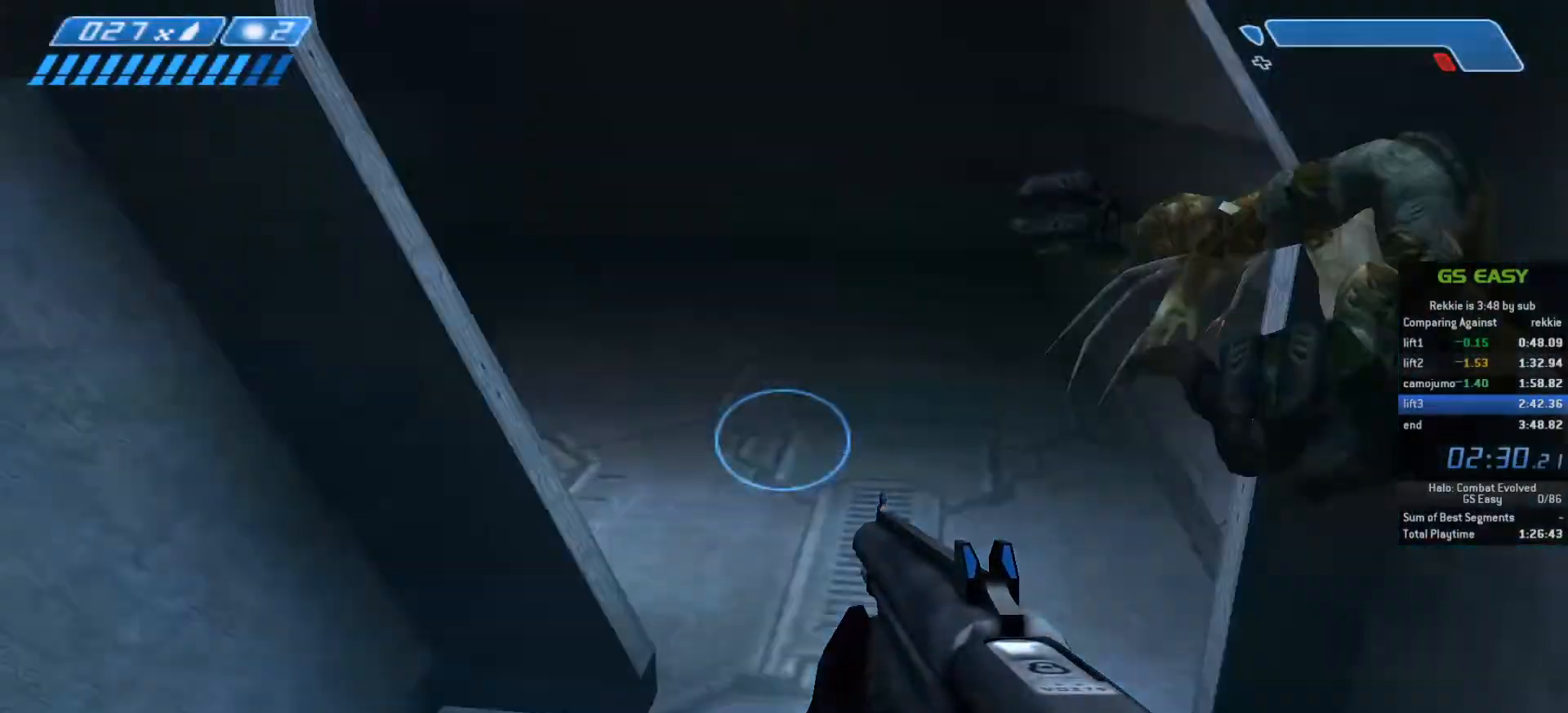
Gameplay with keyboard and mouse; each line is a JSON object with the keys and mouse buttons held at the frame after it. "events" lists presses ("down") and releases ("up") of "a", "c", "ctrl", "d", "e", "f", "q", "r", "s", "shift", "space", "tab", "v", "w", "x", "z", "mouse_left", "mouse_wheel", "mouse_right", "mouse_mb4" and "mouse_mb5" between this image and that frame as [ms after this image, input, new state], when the widget could be followed in between. "mouse_left", "mouse_wheel", "mouse_right", "mouse_mb4", "mouse_mb5" = the "left", "wheel", "right", "mb4", "mb5" buttons of the "mouse" list. No other keys are recorded. "wheel" means that the mouse wheel is clicked or scrolled. Not read: mouse_move.
{"keys": ["w"], "mouse": [], "events": [[183, "space", "up"]]}
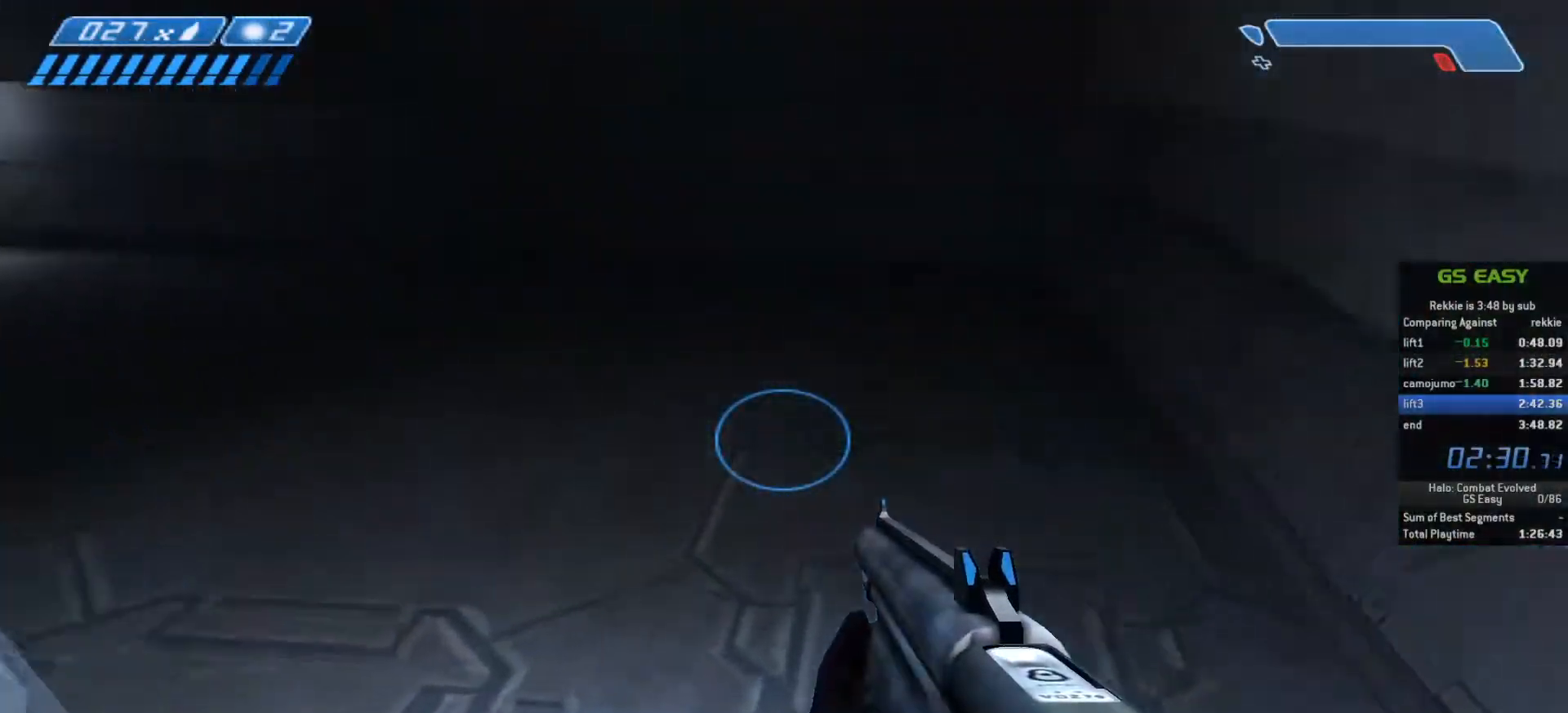
{"keys": ["w"], "mouse": [], "events": []}
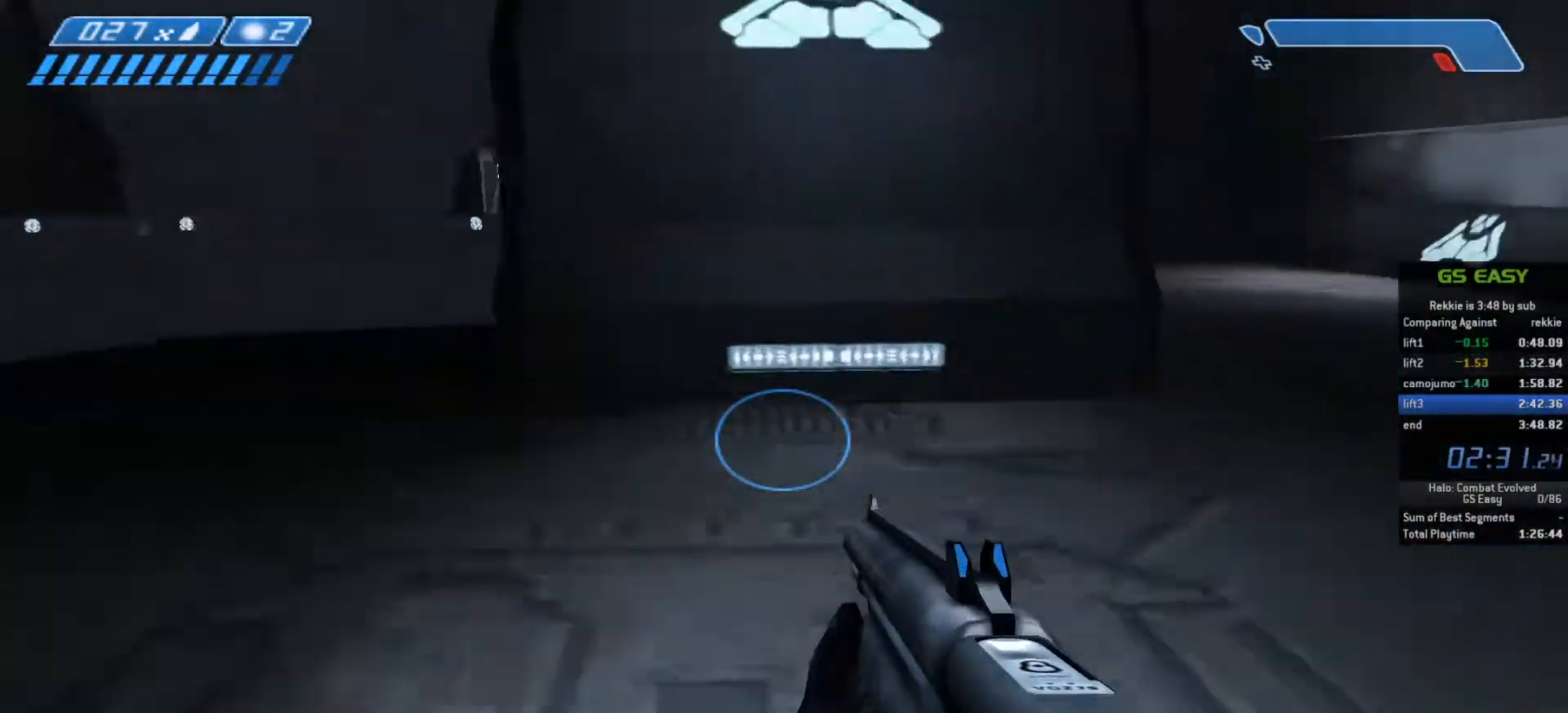
{"keys": ["w"], "mouse": [], "events": []}
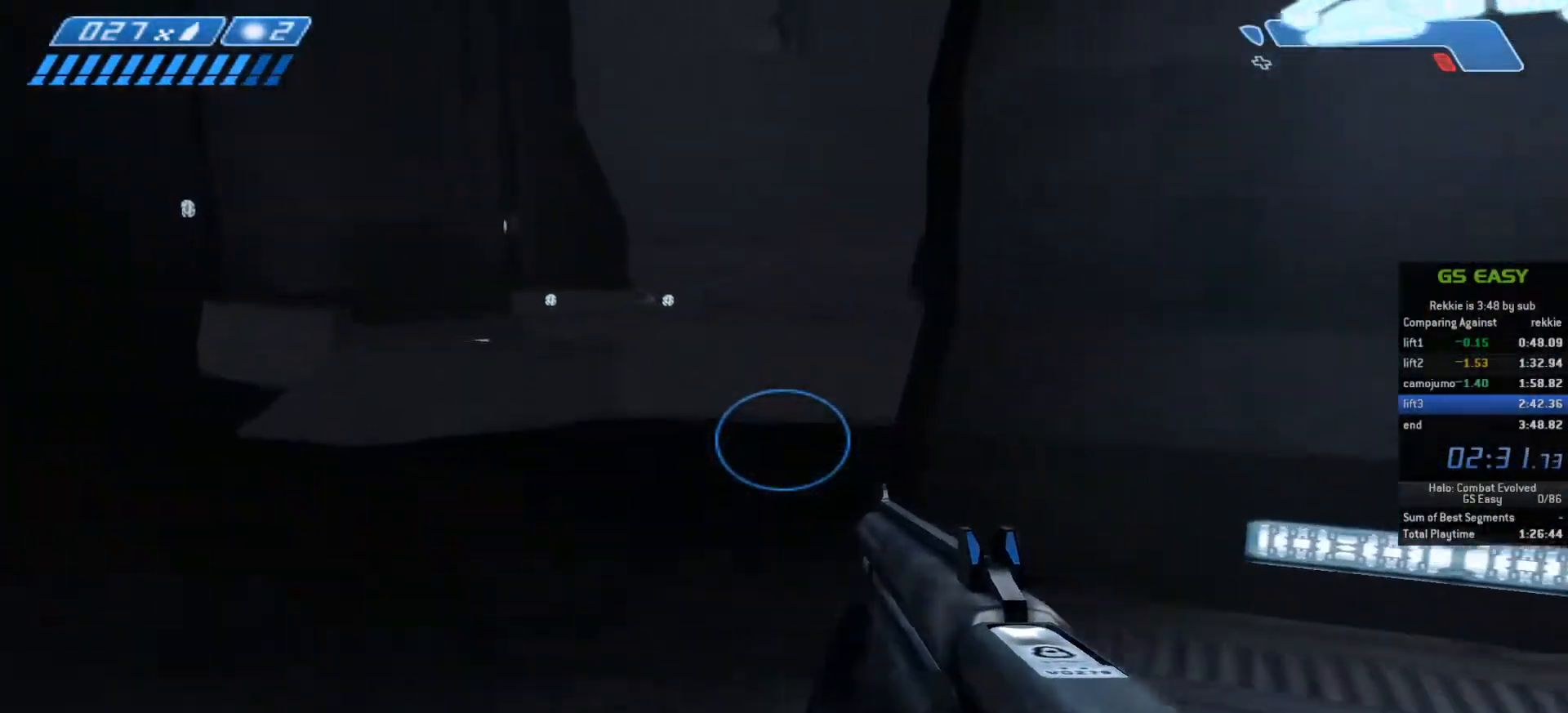
{"keys": ["w"], "mouse": [], "events": []}
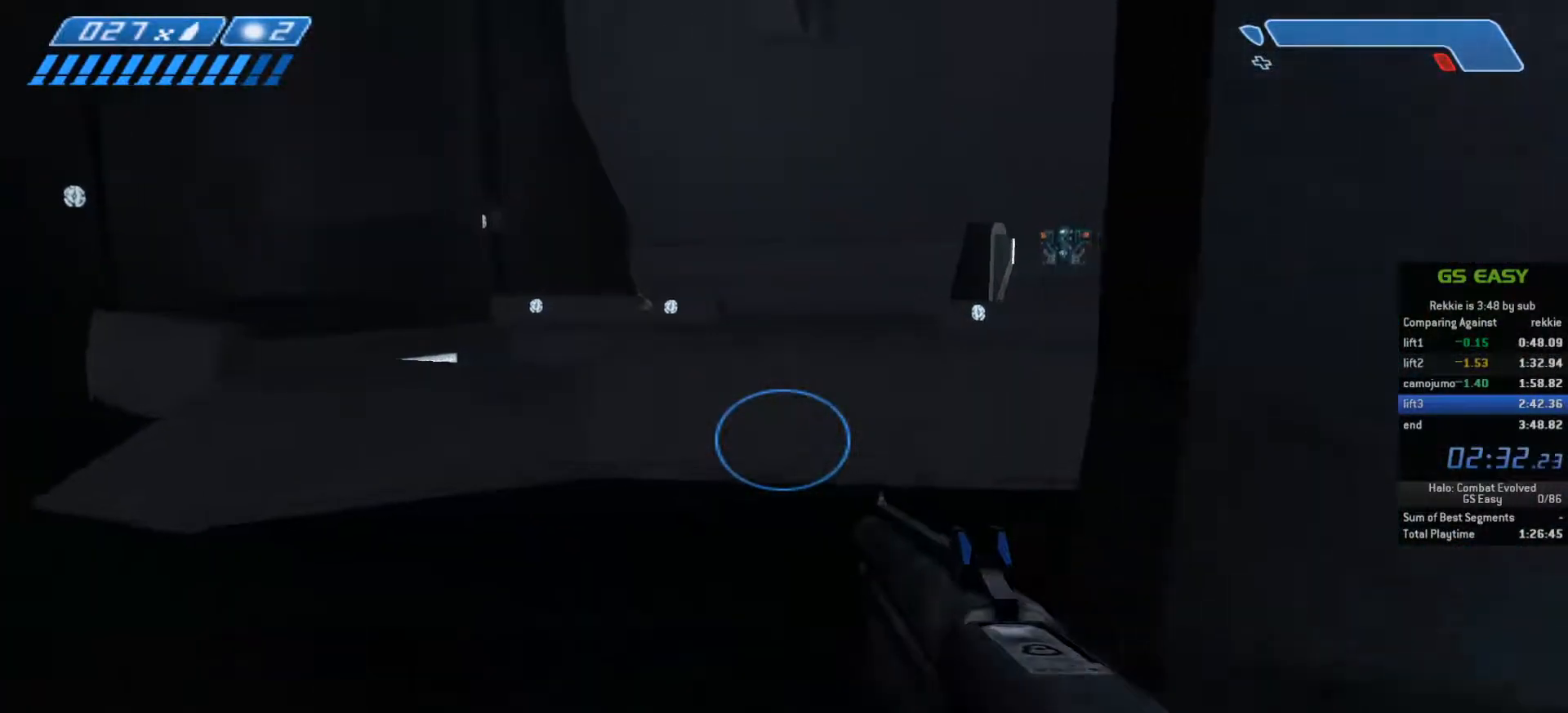
{"keys": ["w"], "mouse": [], "events": []}
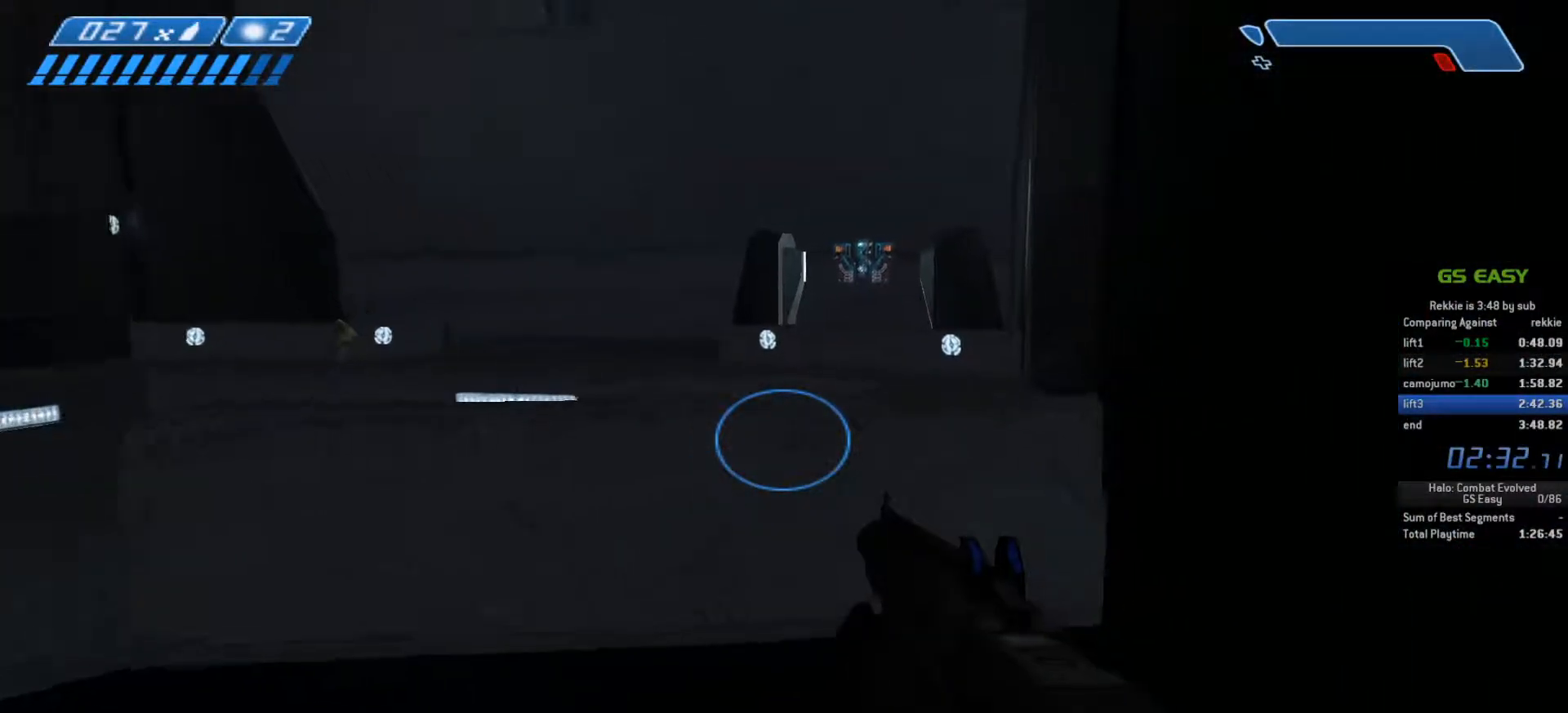
{"keys": ["space", "w"], "mouse": [], "events": [[283, "space", "down"]]}
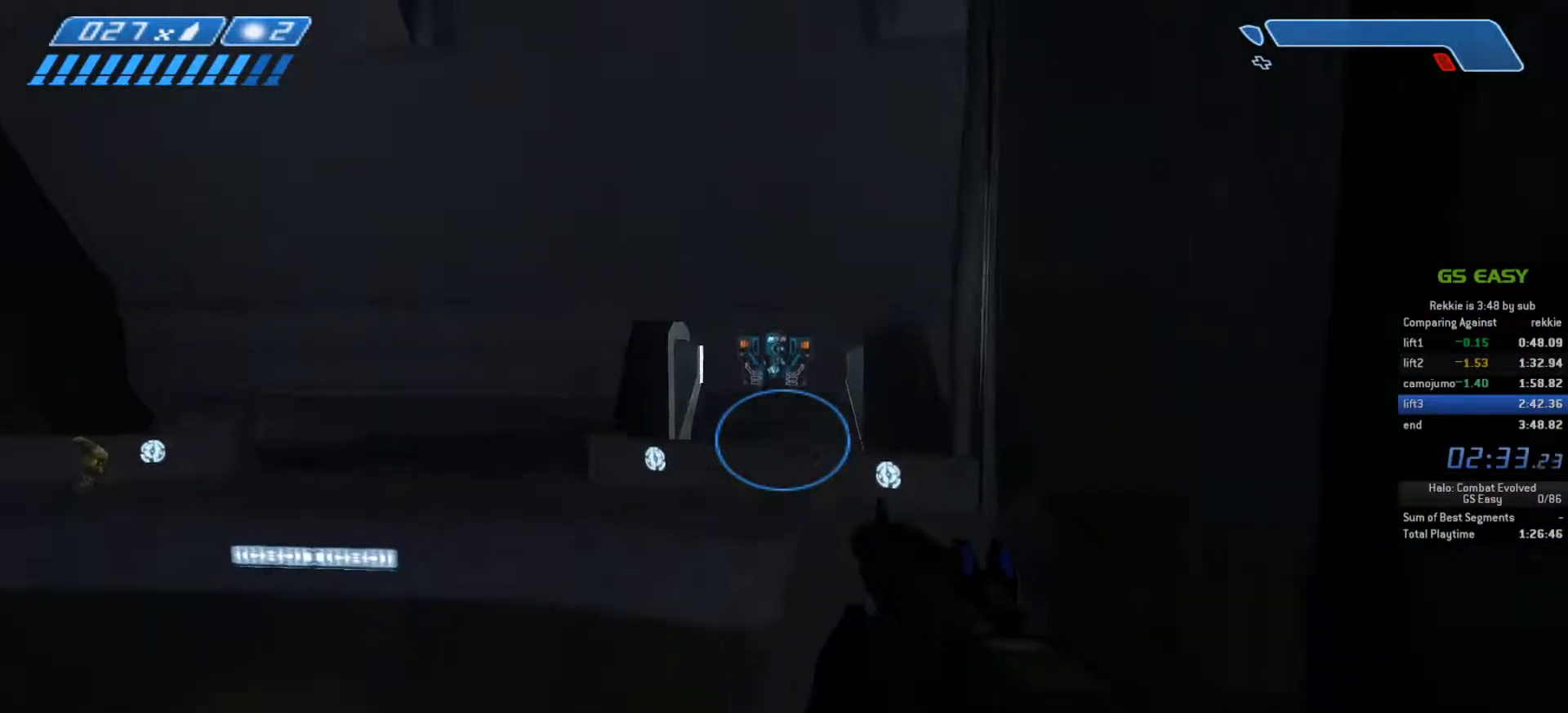
{"keys": ["w"], "mouse": [], "events": [[67, "space", "up"]]}
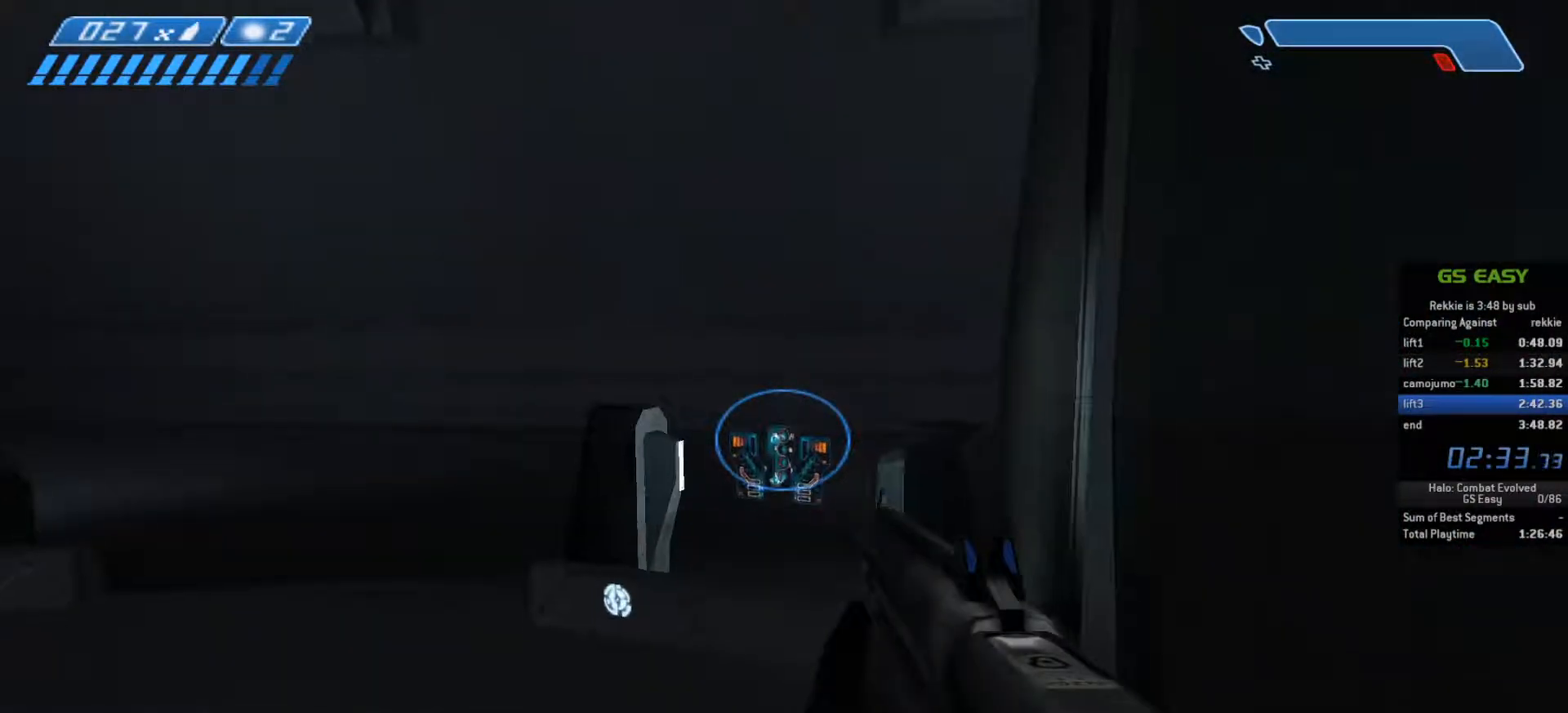
{"keys": ["w"], "mouse": [], "events": []}
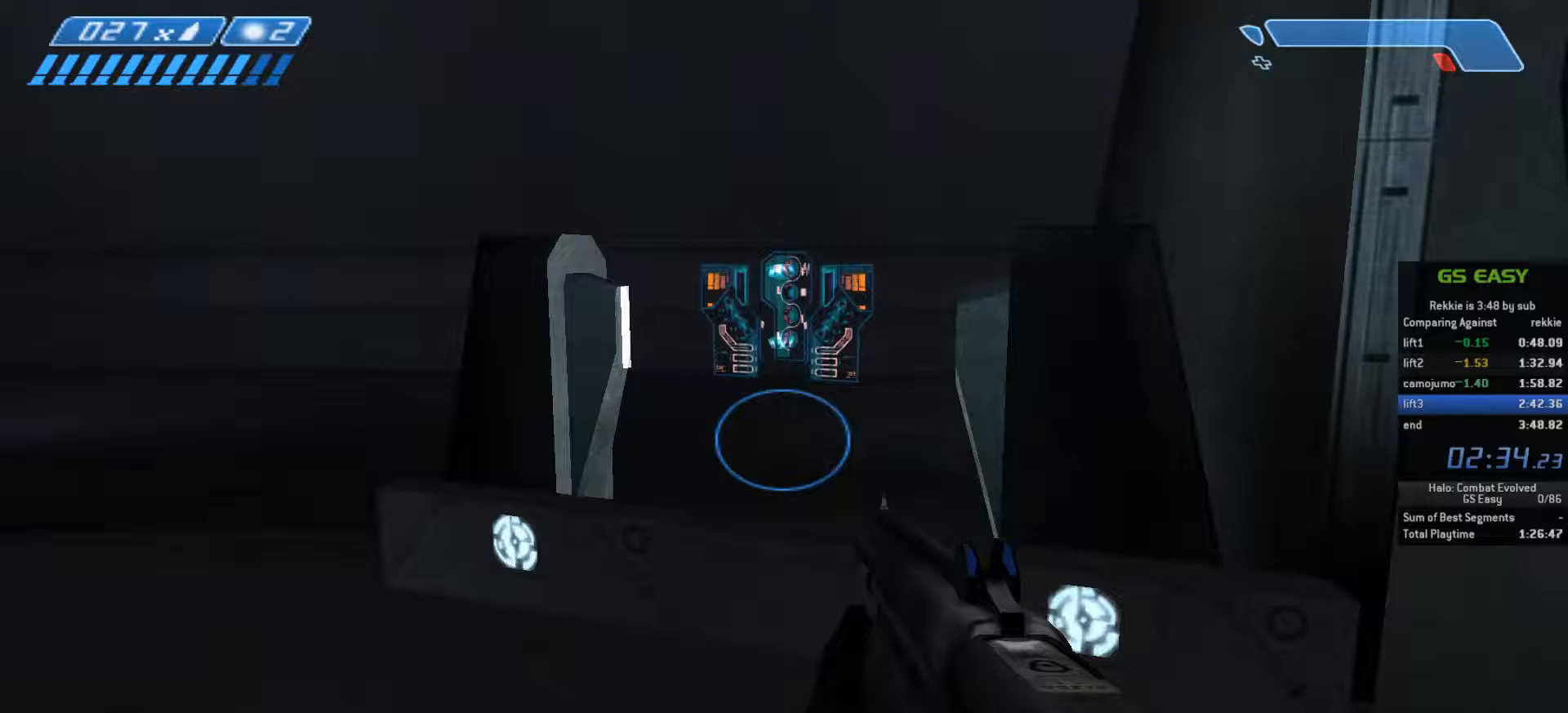
{"keys": ["w"], "mouse": [], "events": []}
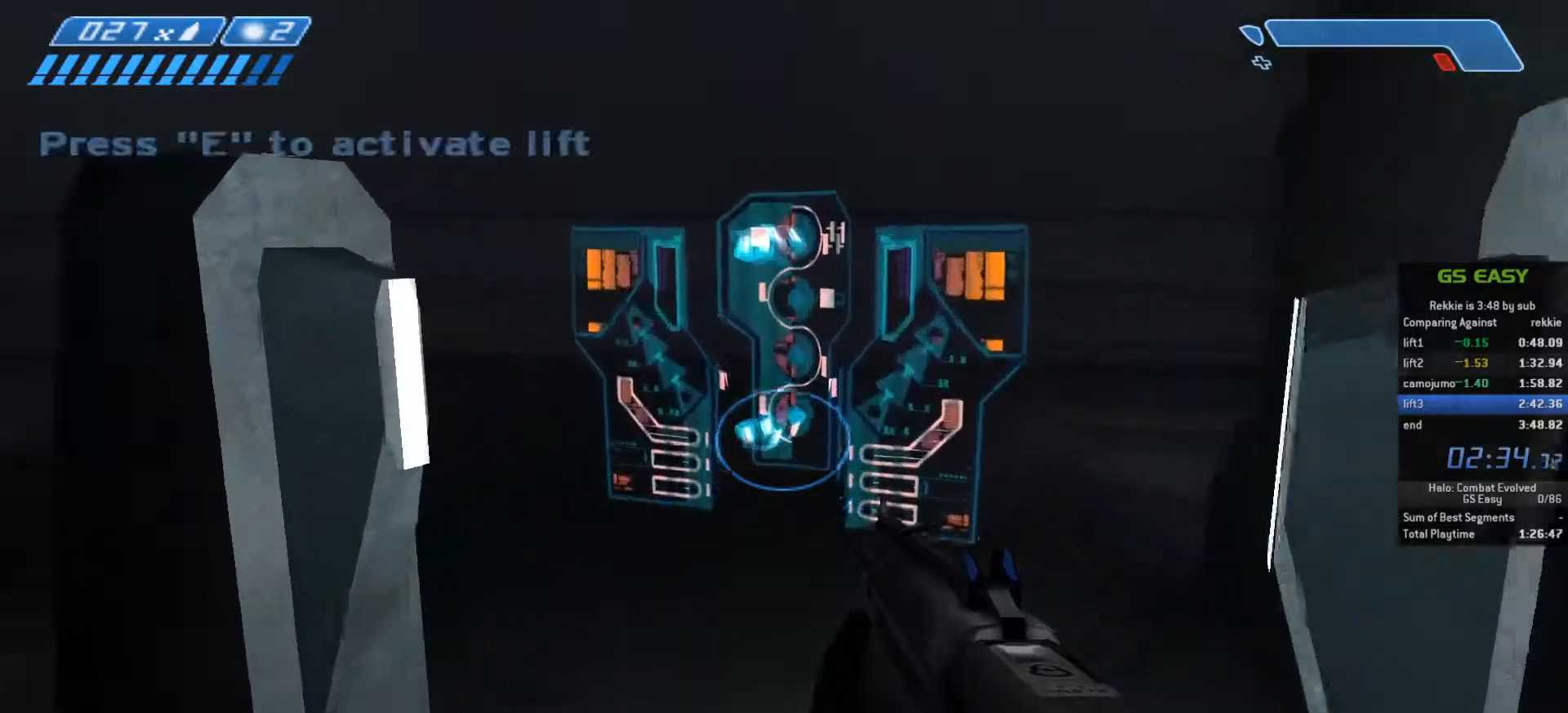
{"keys": ["a", "w"], "mouse": [], "events": [[50, "e", "down"], [133, "a", "down"], [183, "e", "up"]]}
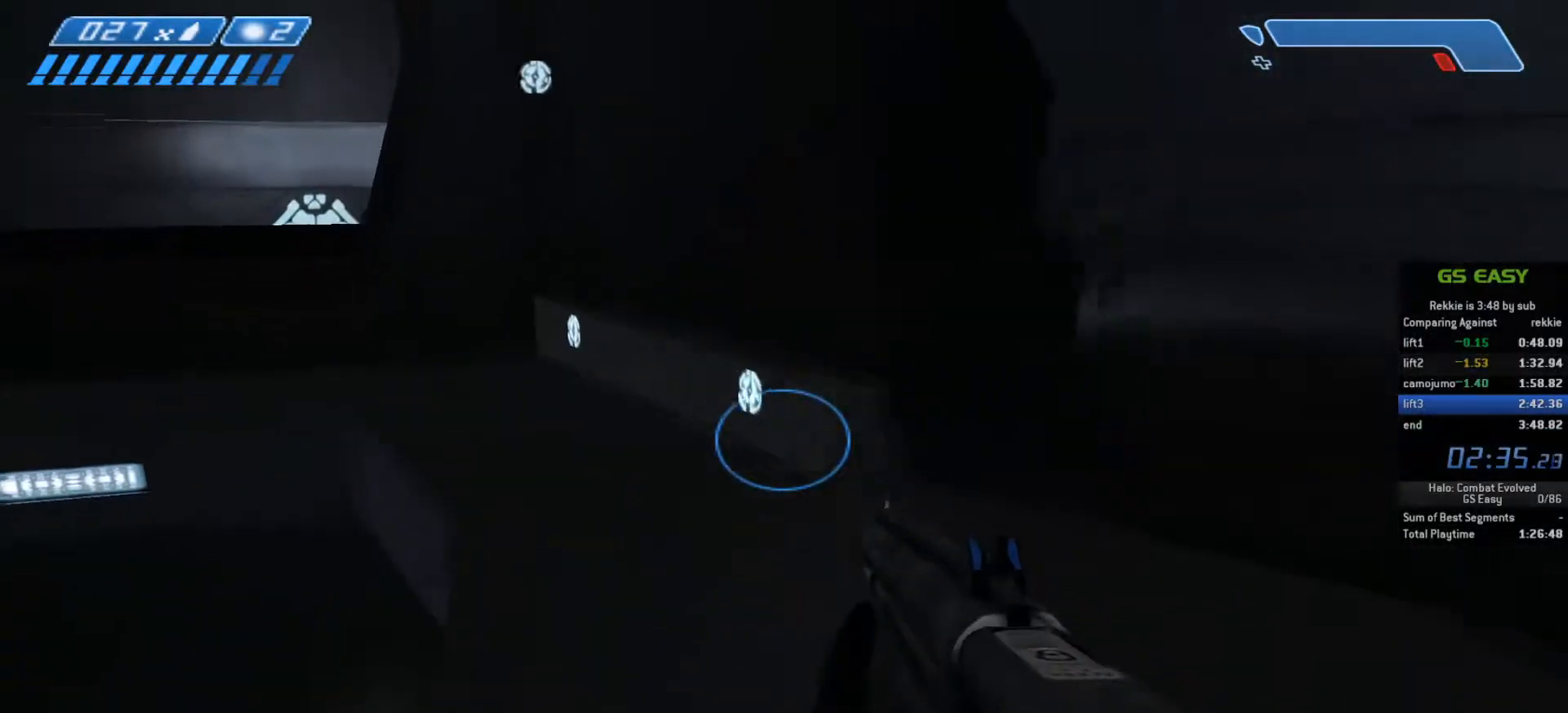
{"keys": [], "mouse": [], "events": [[200, "w", "up"], [267, "r", "down"], [300, "a", "up"], [383, "r", "up"]]}
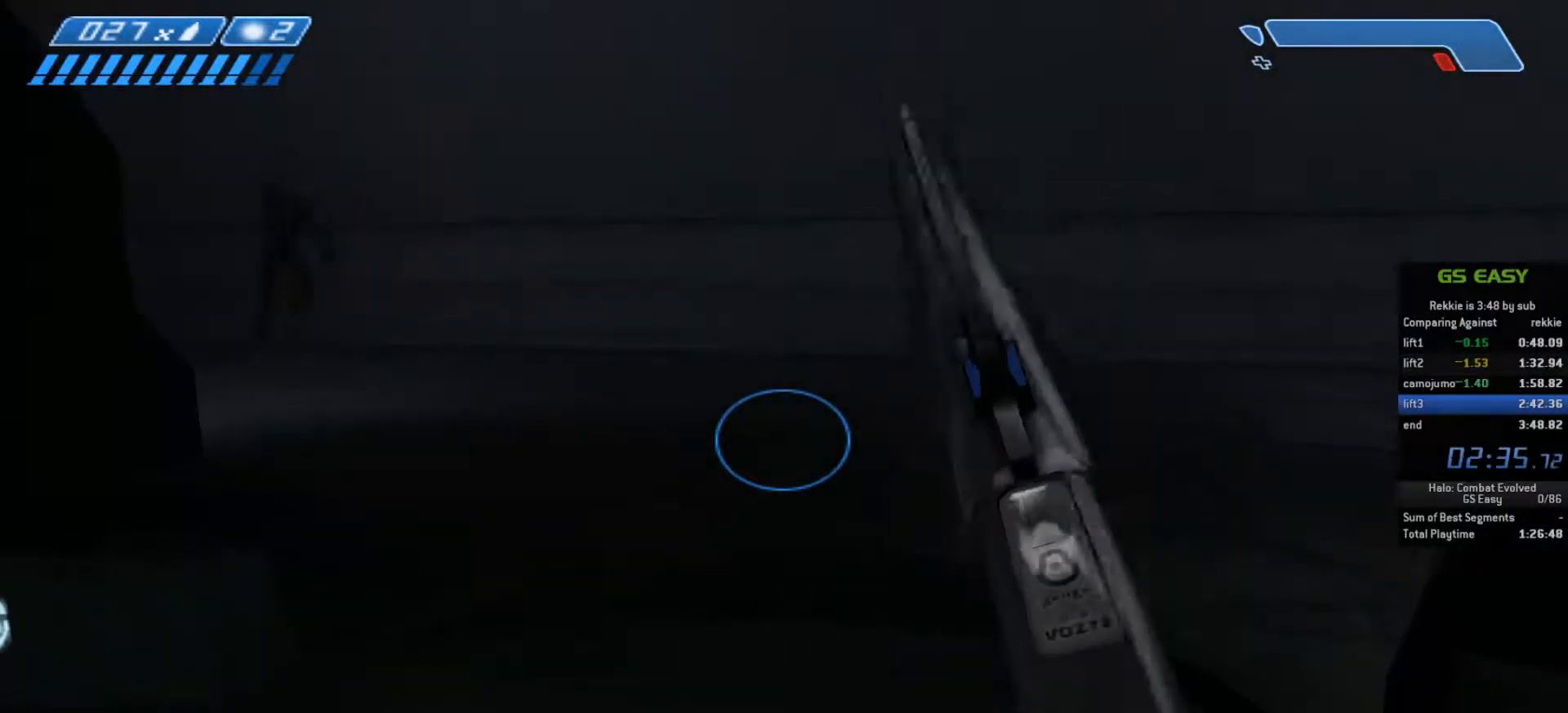
{"keys": [], "mouse": [], "events": []}
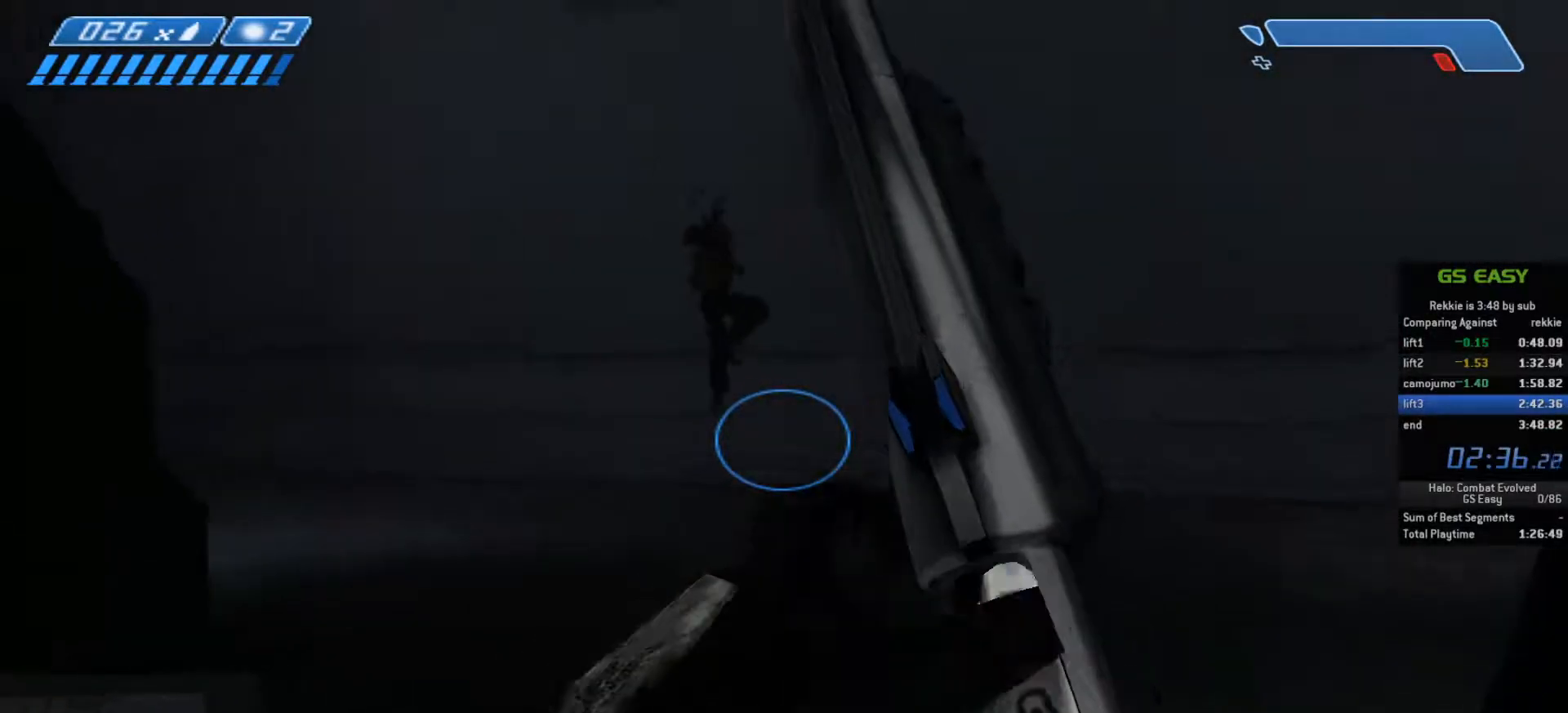
{"keys": [], "mouse": [], "events": []}
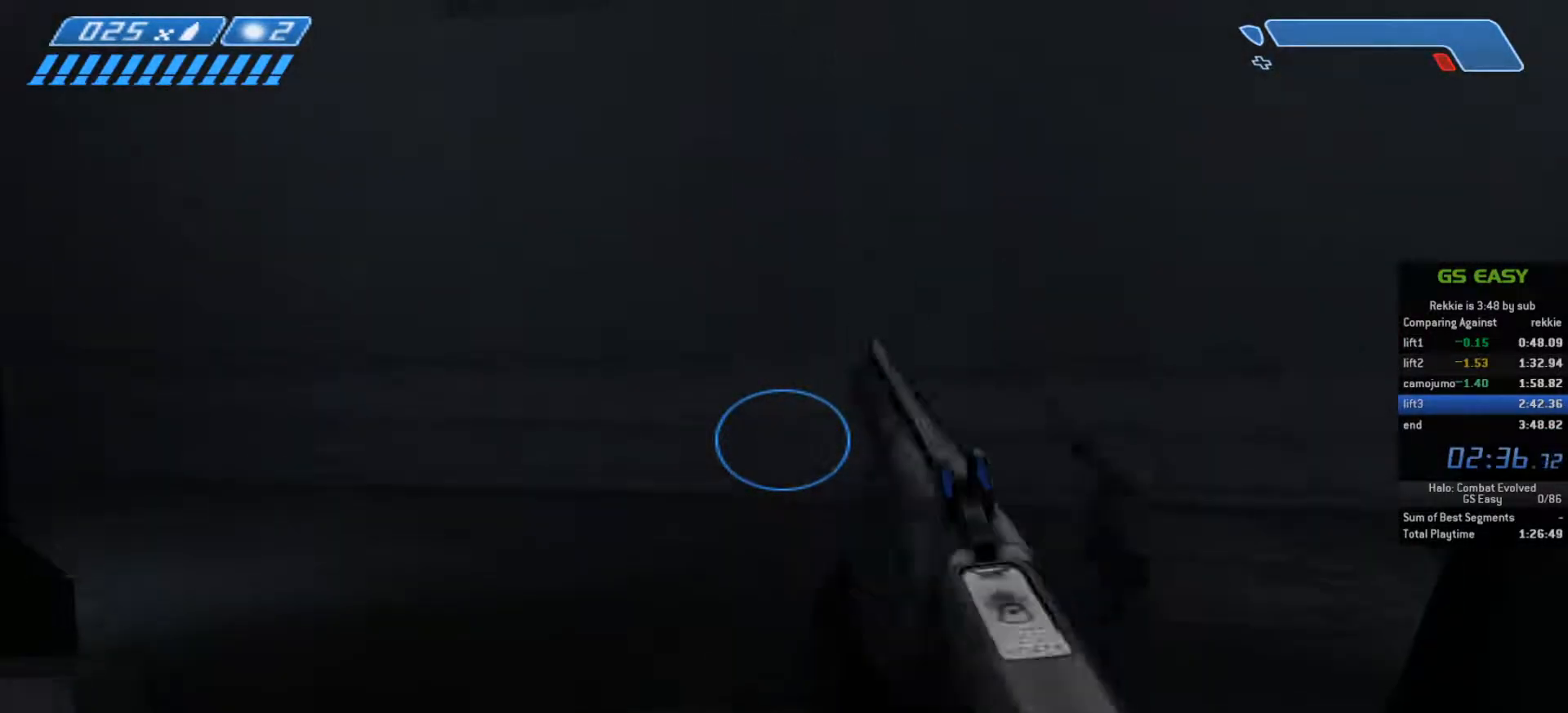
{"keys": [], "mouse": [], "events": []}
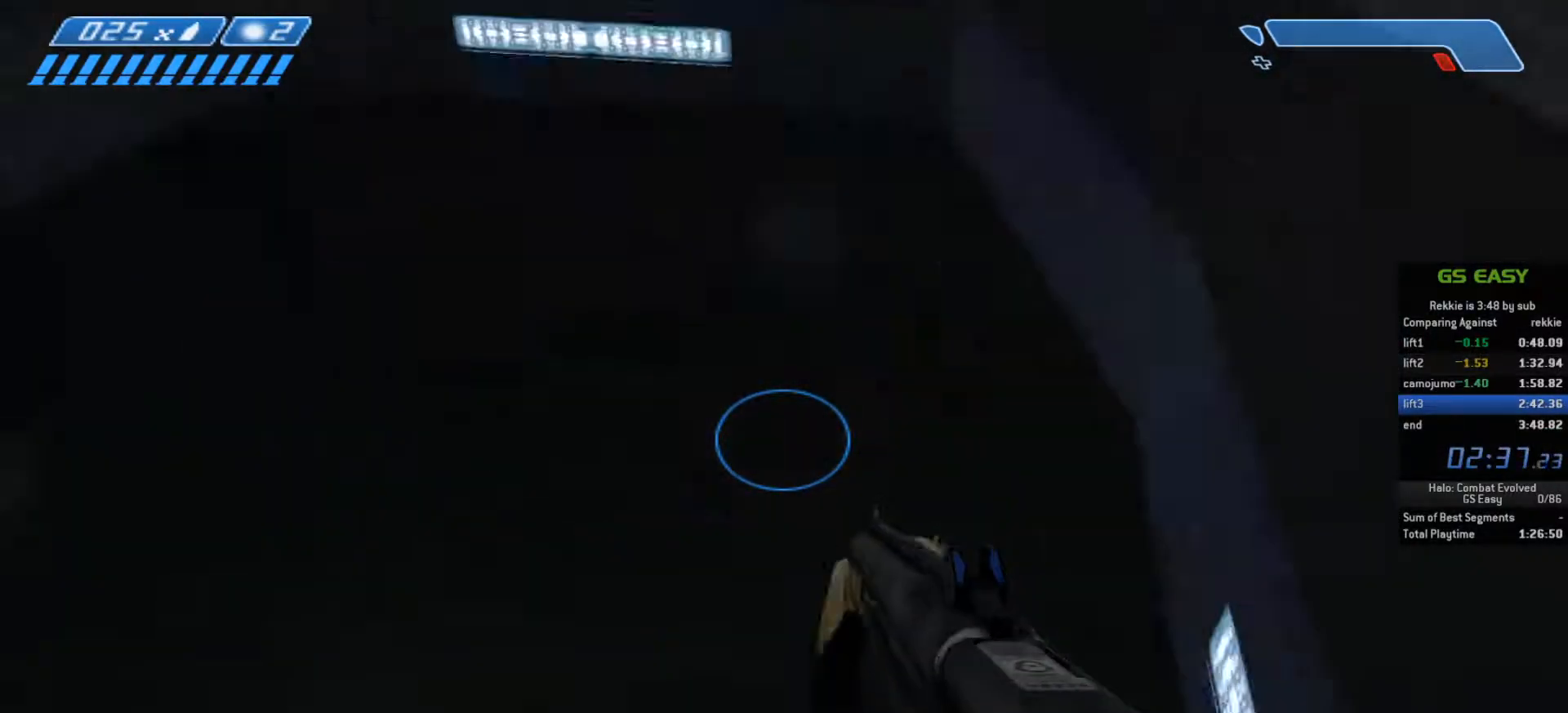
{"keys": ["w"], "mouse": [], "events": [[17, "a", "down"], [417, "a", "up"], [467, "w", "down"]]}
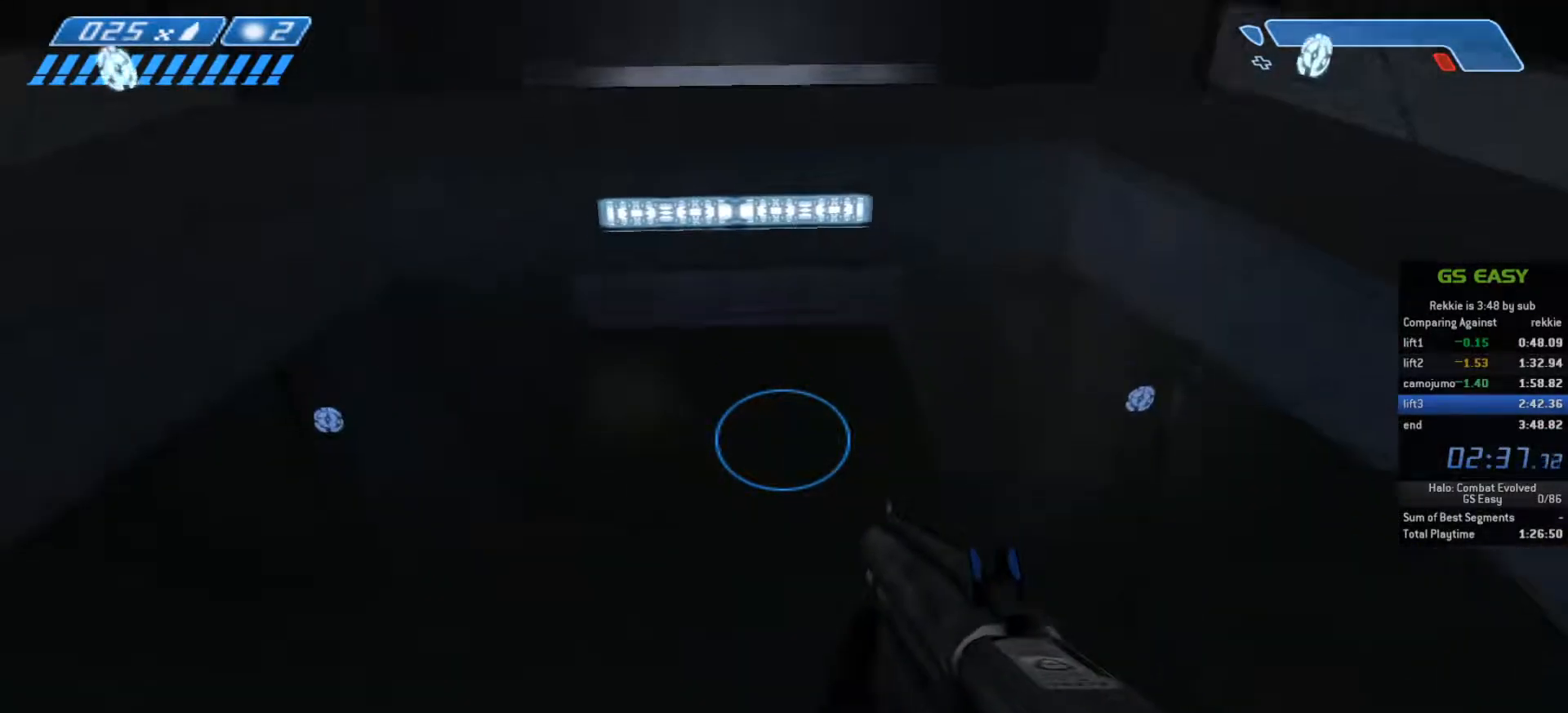
{"keys": ["d"], "mouse": [], "events": [[133, "w", "up"], [267, "w", "down"], [400, "w", "up"], [483, "d", "down"]]}
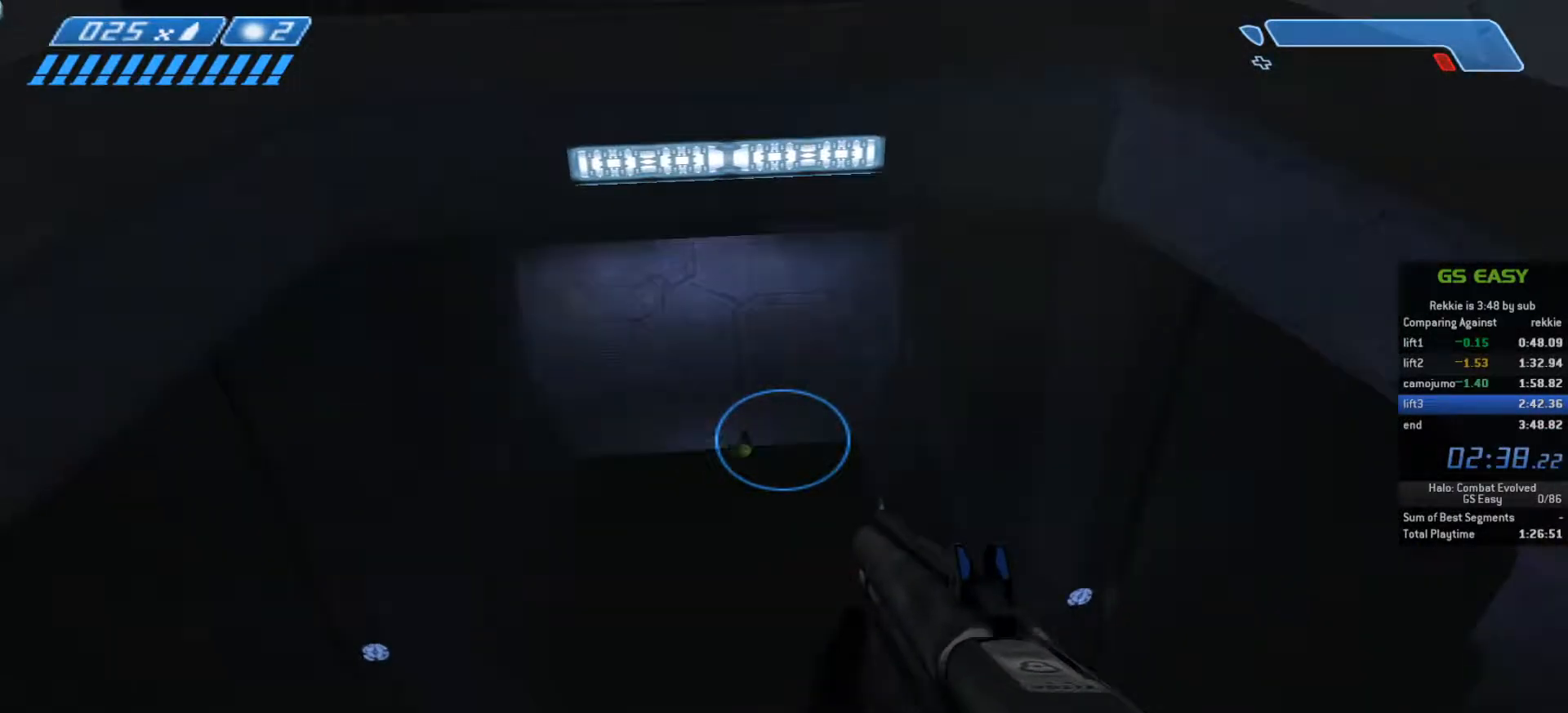
{"keys": [], "mouse": [], "events": [[83, "d", "up"], [167, "w", "down"], [267, "w", "up"], [400, "a", "down"], [483, "a", "up"]]}
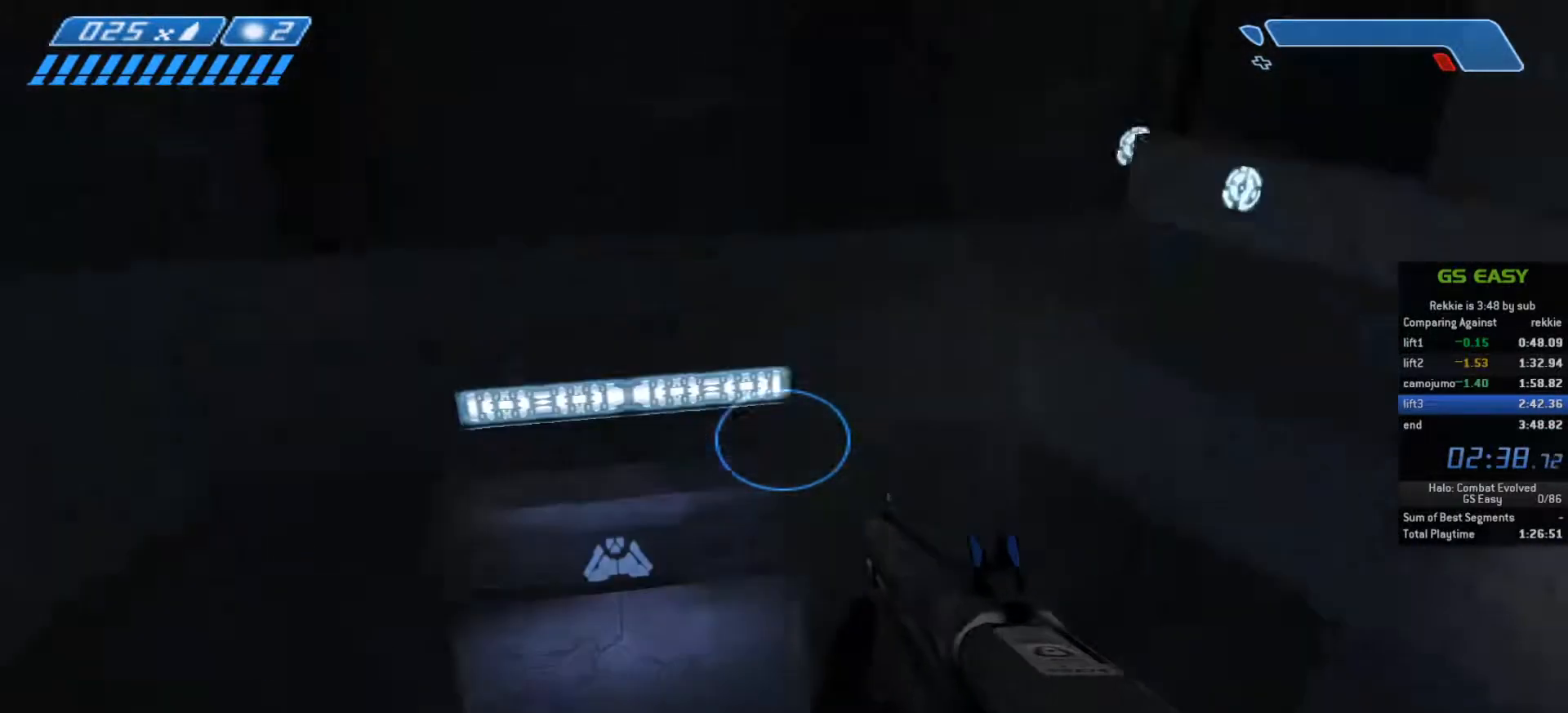
{"keys": [], "mouse": [], "events": []}
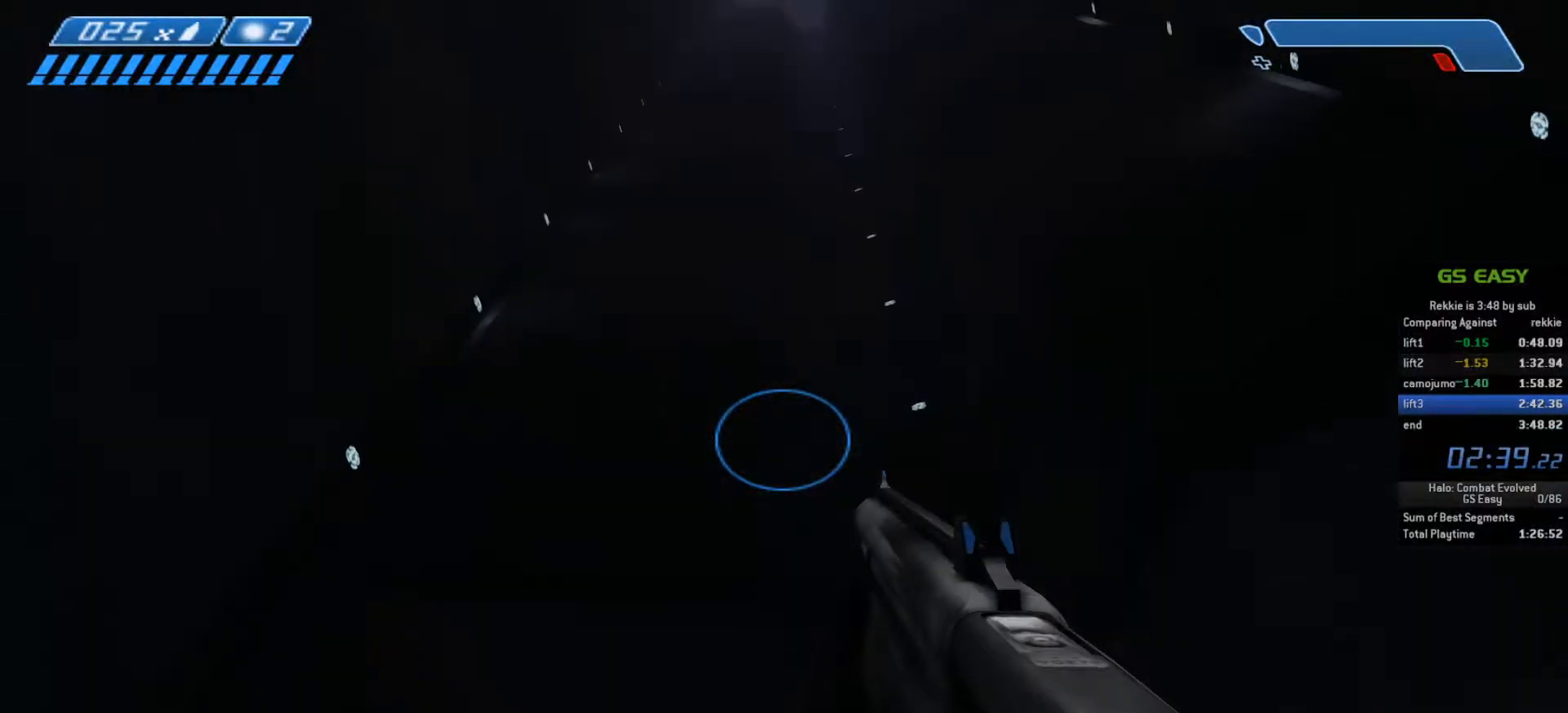
{"keys": [], "mouse": [], "events": []}
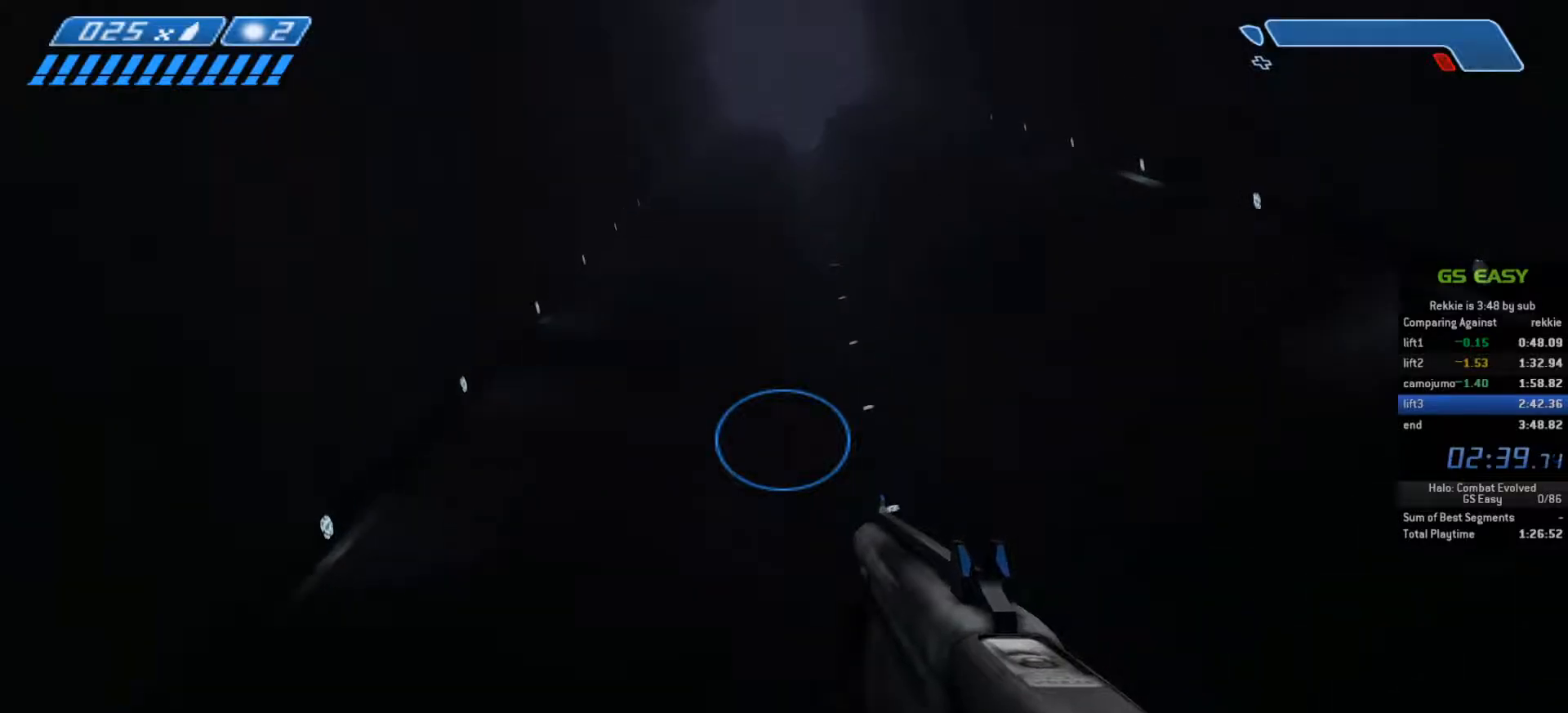
{"keys": ["a"], "mouse": [], "events": [[33, "d", "down"], [150, "d", "up"], [433, "a", "down"]]}
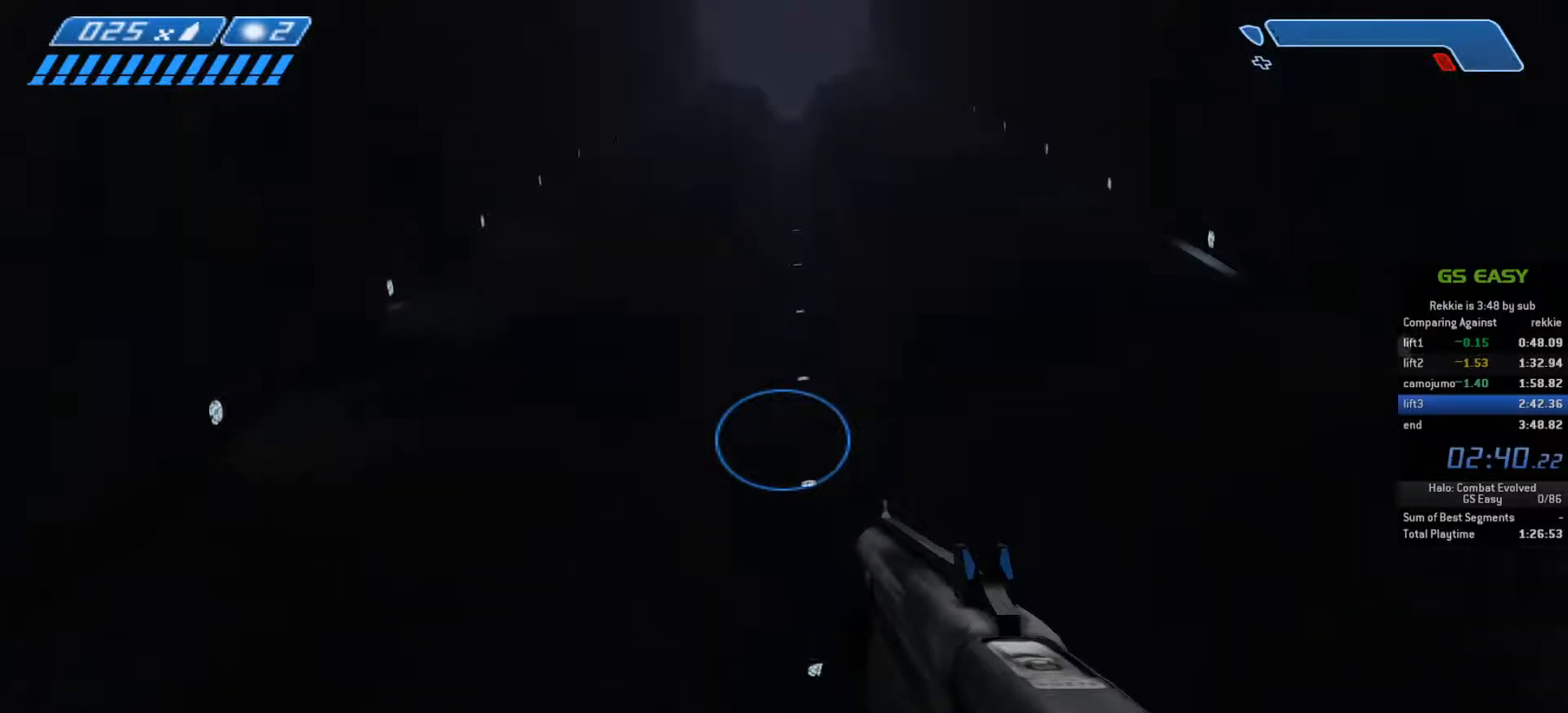
{"keys": [], "mouse": [], "events": [[17, "a", "up"]]}
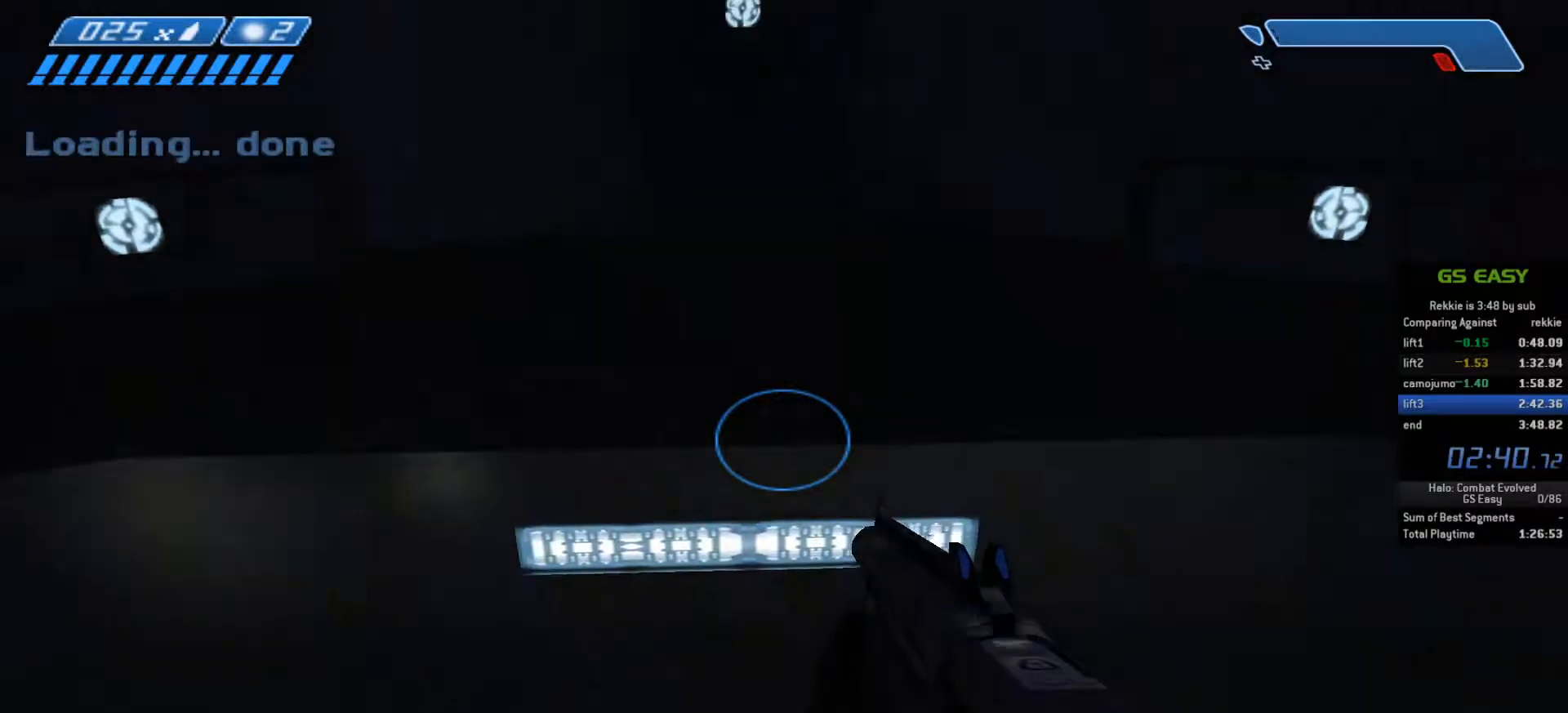
{"keys": ["d"], "mouse": [], "events": [[183, "w", "down"], [283, "w", "up"], [400, "d", "down"]]}
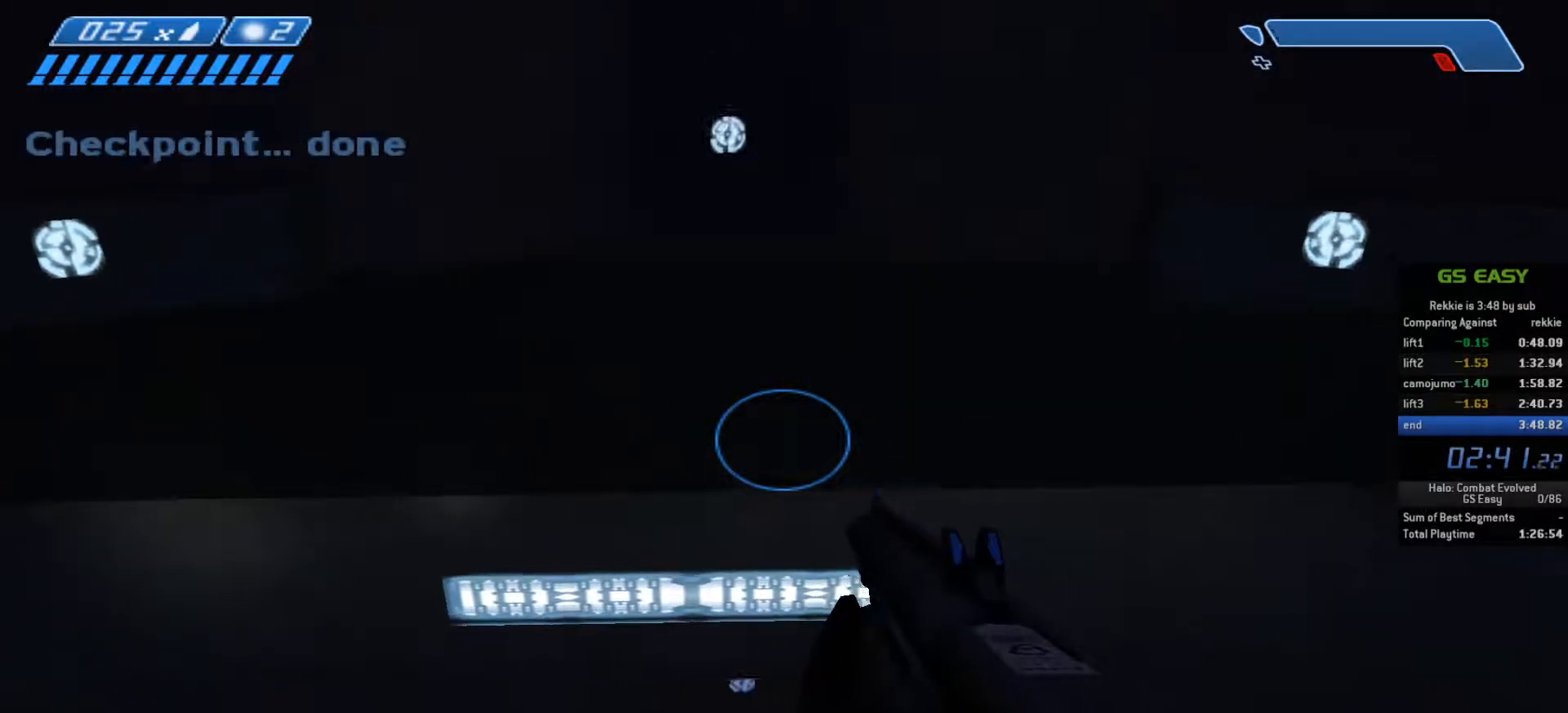
{"keys": [], "mouse": [], "events": [[17, "d", "up"], [117, "w", "down"], [200, "w", "up"]]}
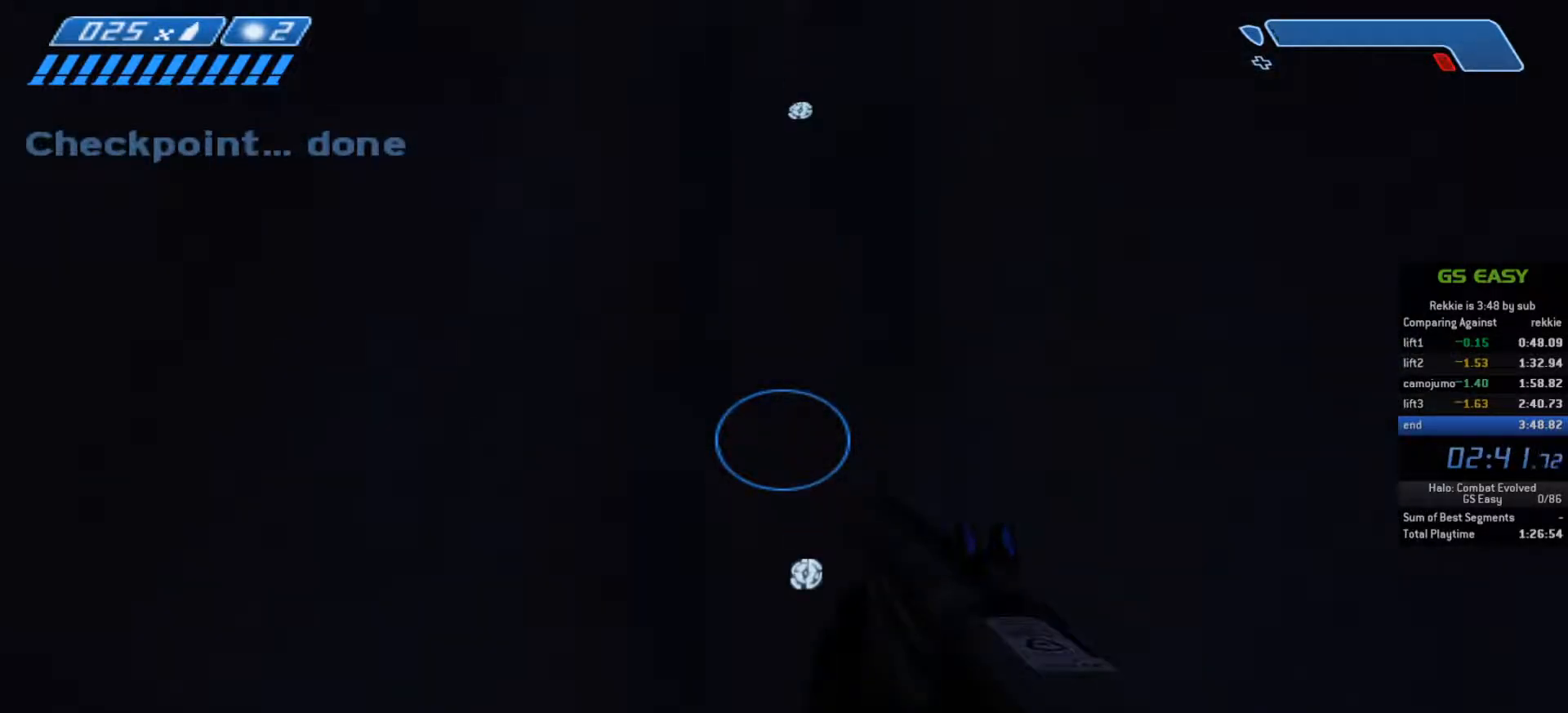
{"keys": [], "mouse": [], "events": []}
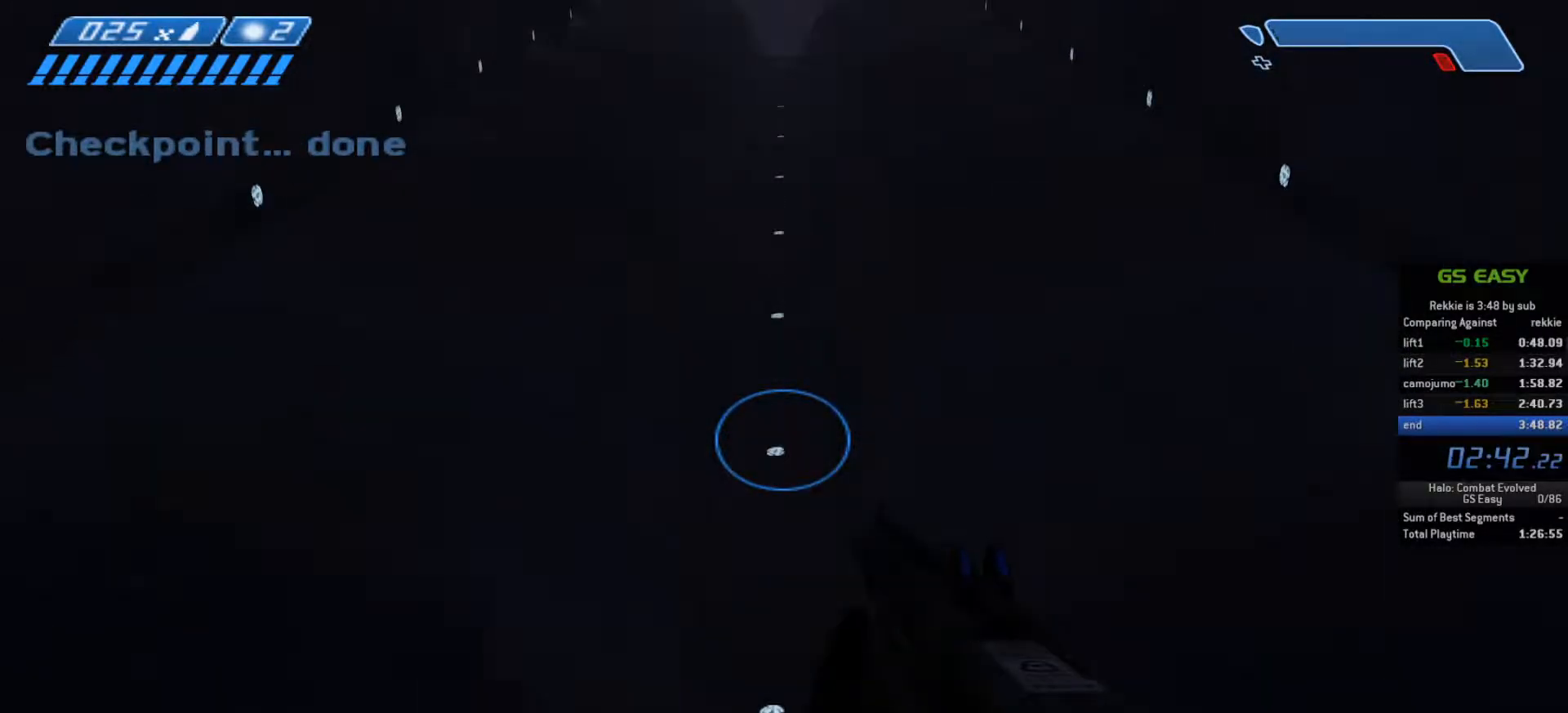
{"keys": [], "mouse": [], "events": []}
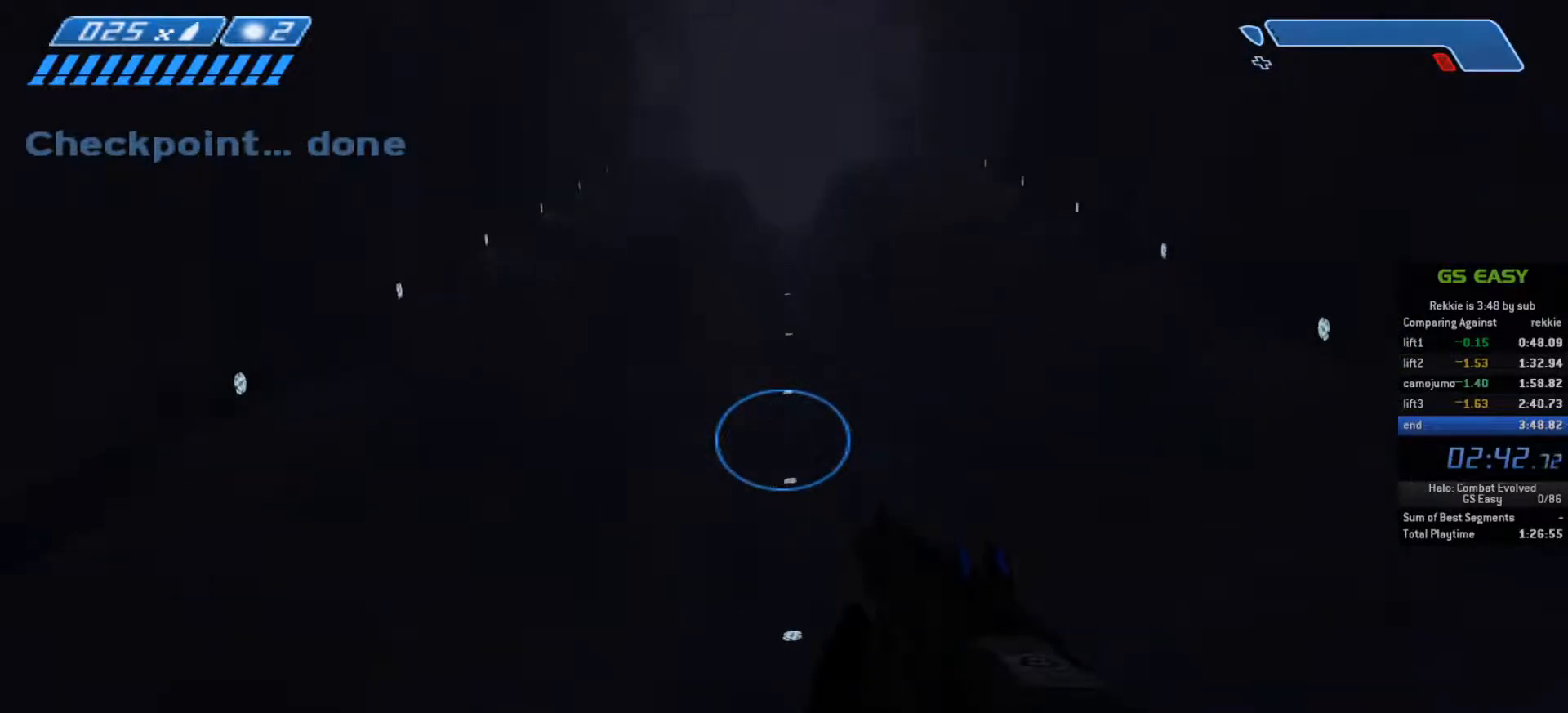
{"keys": [], "mouse": [], "events": []}
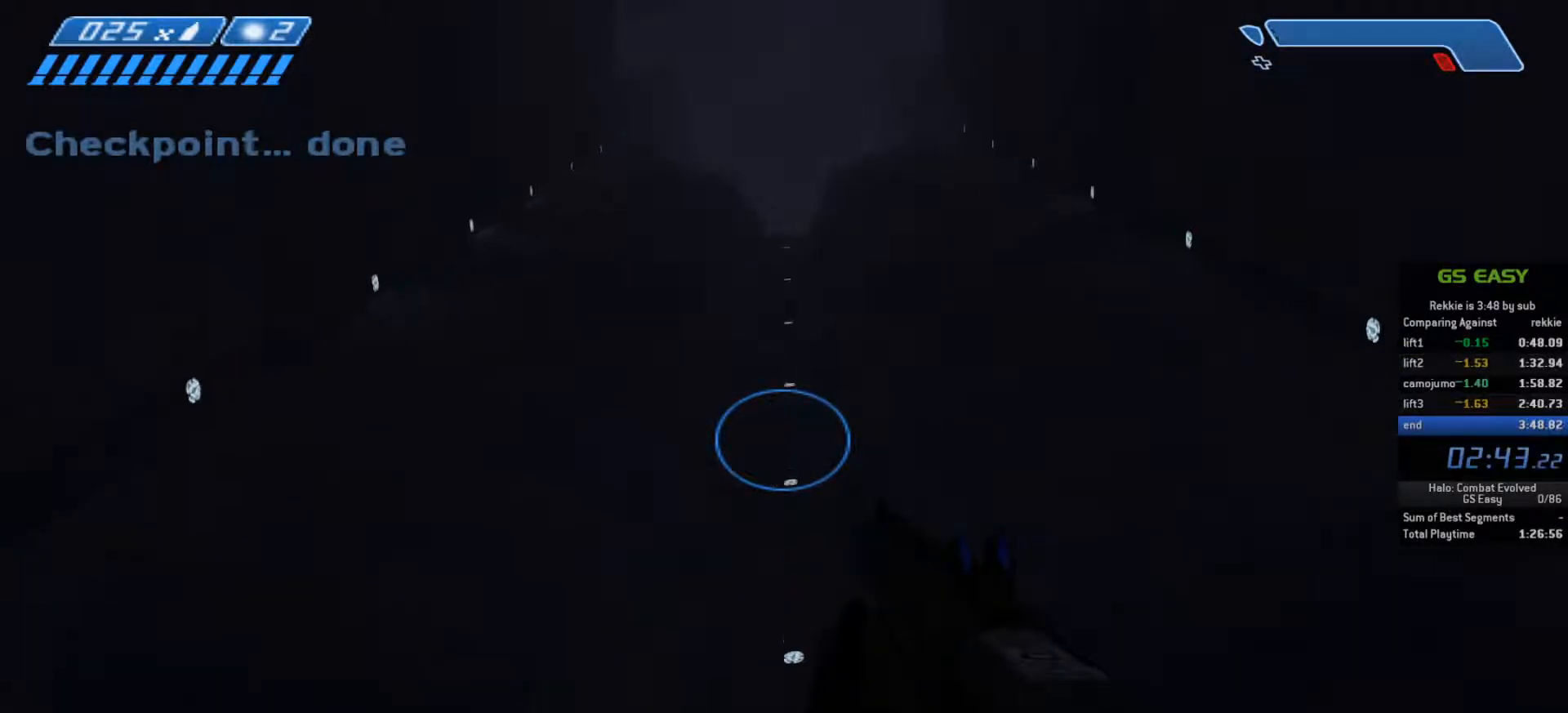
{"keys": [], "mouse": [], "events": []}
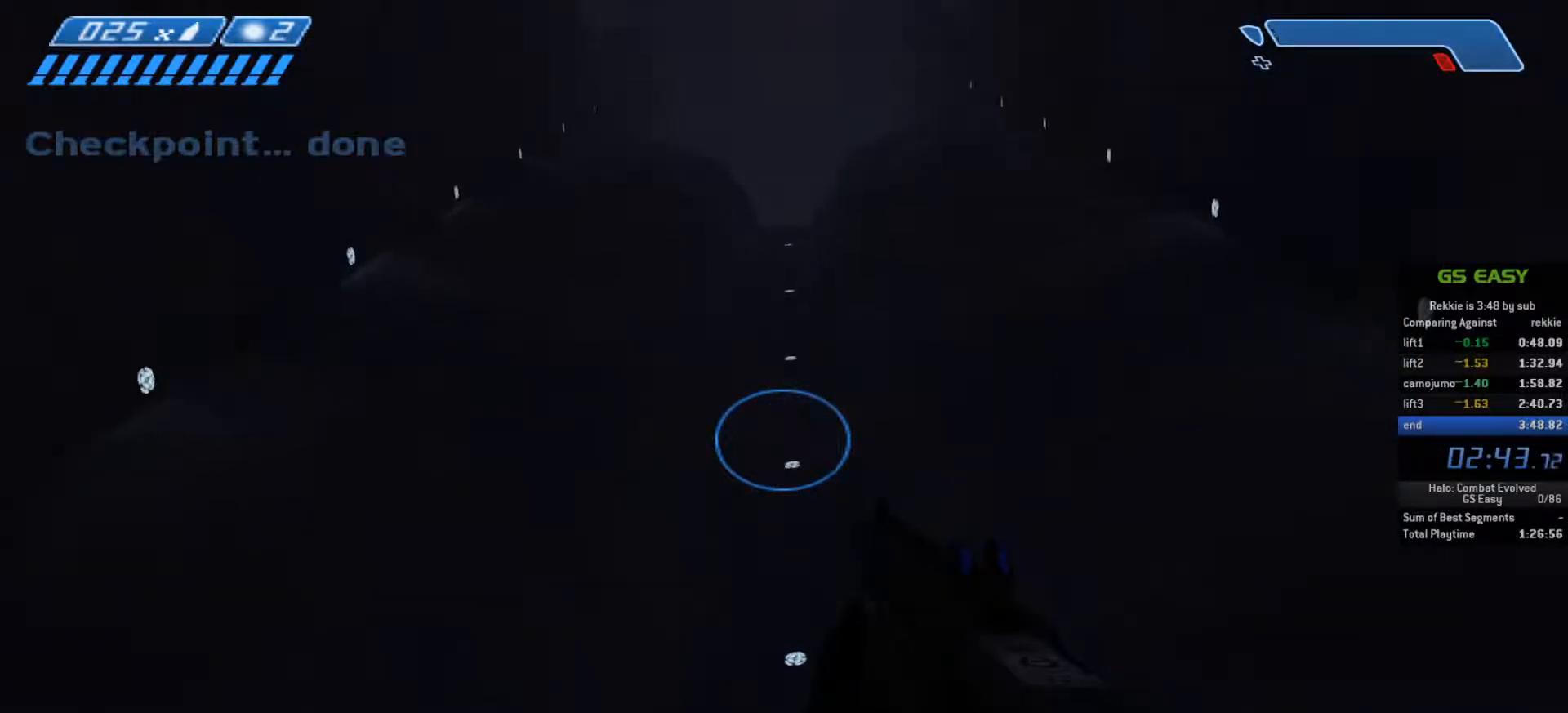
{"keys": [], "mouse": [], "events": []}
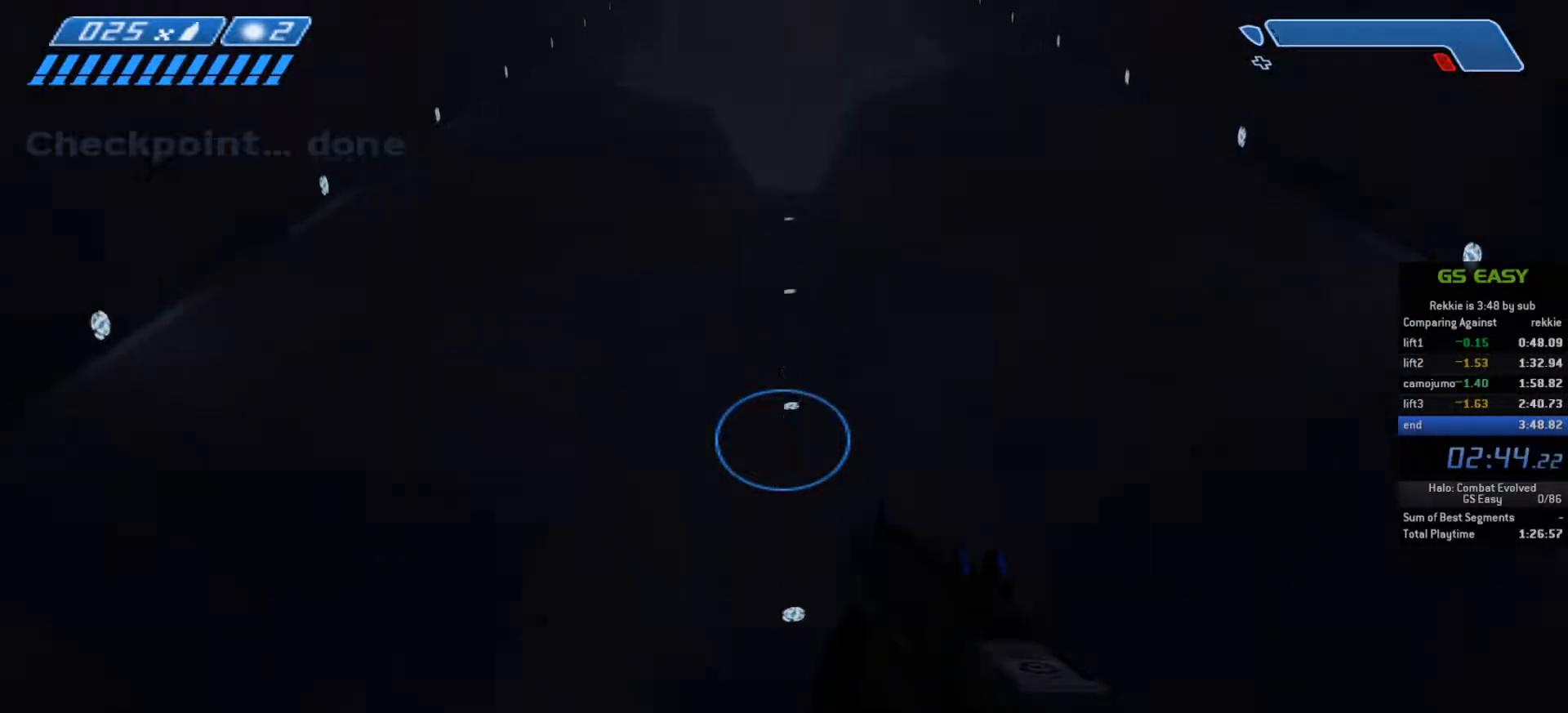
{"keys": [], "mouse": [], "events": []}
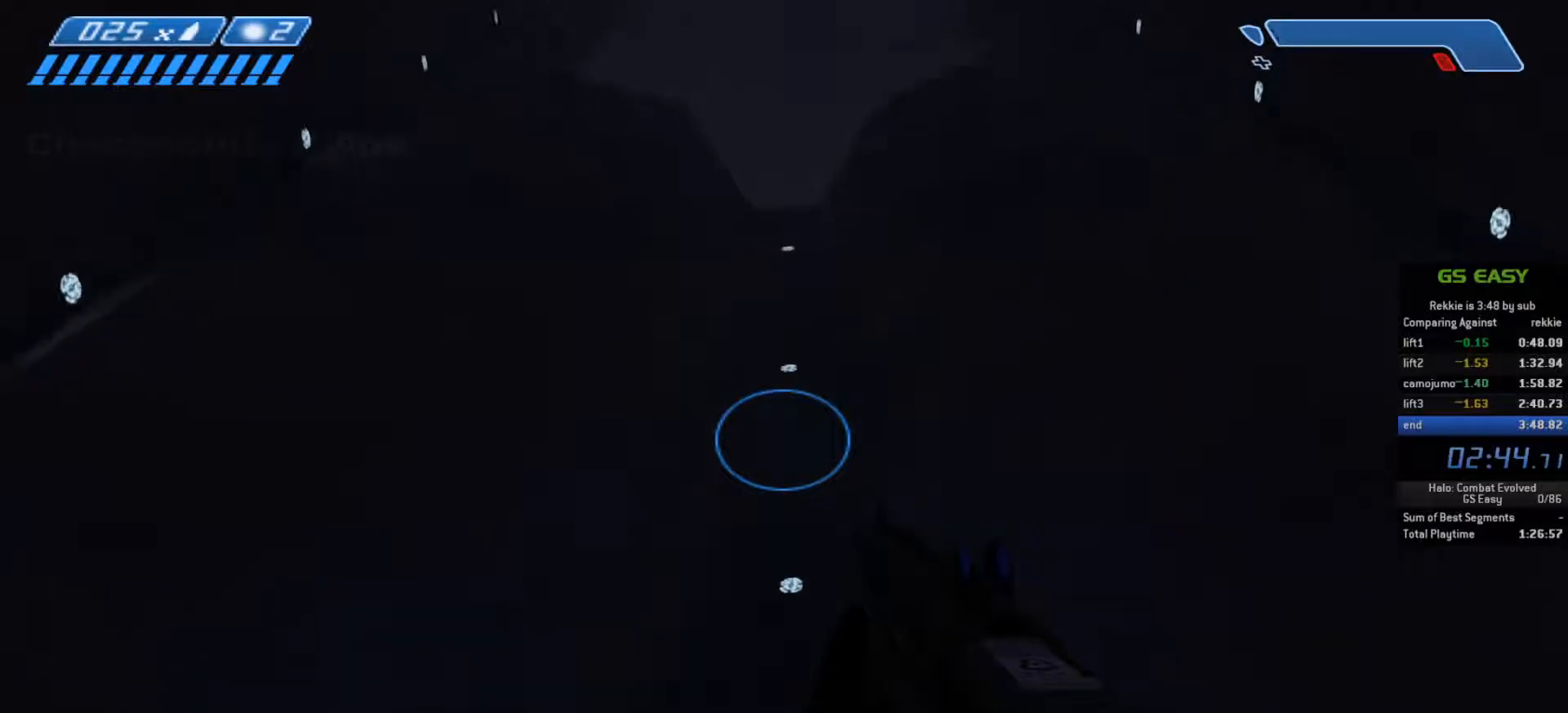
{"keys": [], "mouse": [], "events": []}